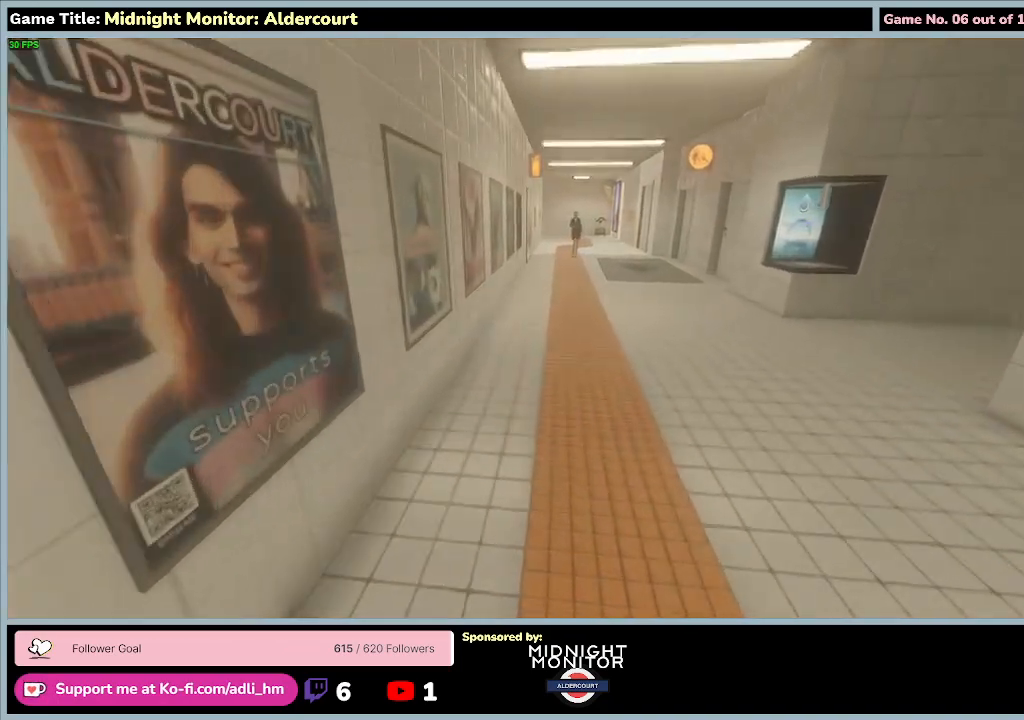
Gameplay with keyboard; each line is a JSON object with the keys held at the frame after it. "events" lists presses ("down") and releases ("up") of "0", "1", "2", "3", "4", "5", "6", "7", "8", "9", "a", "alt", "b", "c", "caps_lock", "ctrl", "d", "down", "e", "escape", "f", "f1", "f2", "f3", "f4", "f5", "f6", "f7", "f8", "g", "h", "i", "j", "k", "l", "left", "m", "n", "o", "p", "q", "r", "return", "right", "s", "shift", "space", "t", "tab", "tilde", "u", "up", "v", "w", "x", "y" and "z" between this image and that frame as [ms after this image, input, new state], when the widget could be followed in between. No other keys are recorded. Mouse input is not recorded.
{"keys": ["d", "w"], "events": [[167, "d", "down"]]}
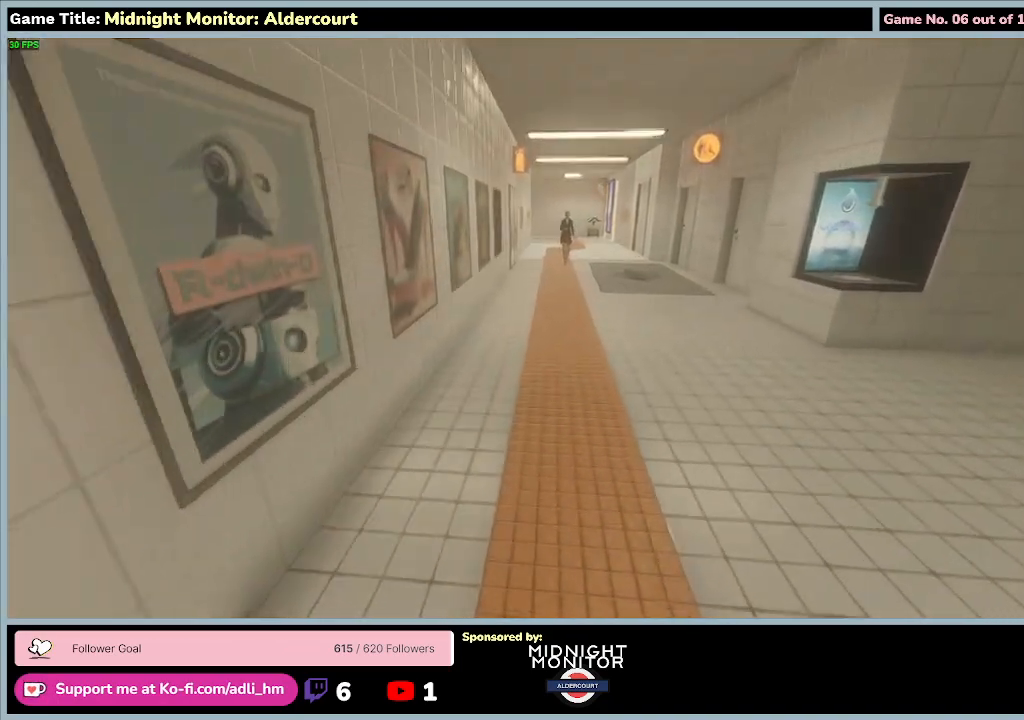
{"keys": ["w"], "events": [[167, "d", "up"]]}
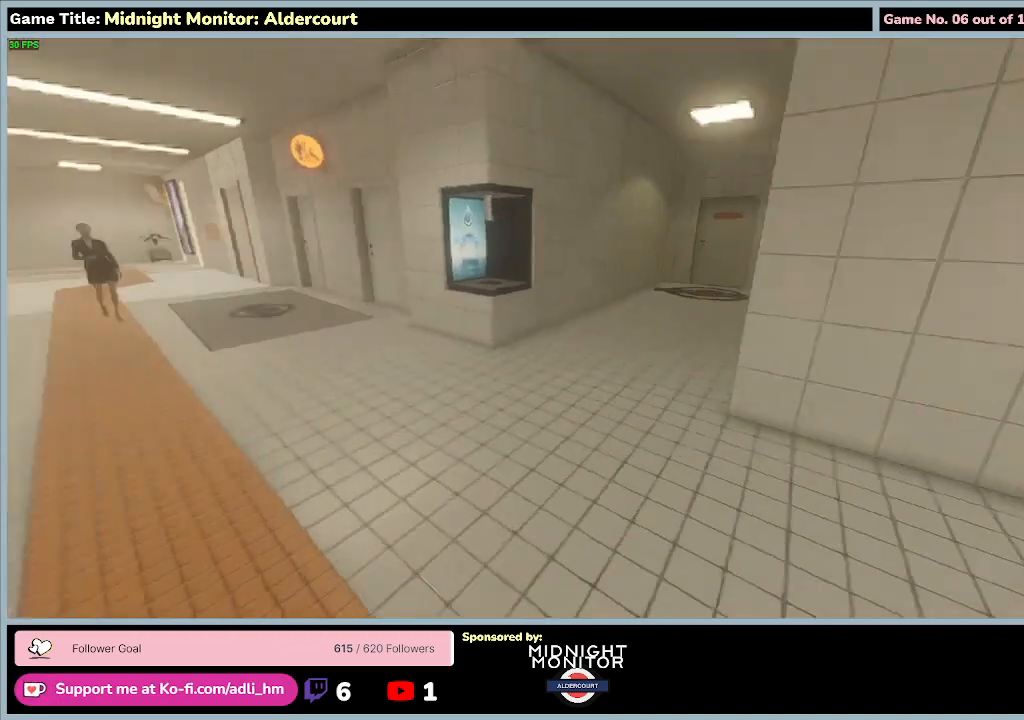
{"keys": [], "events": [[133, "w", "up"]]}
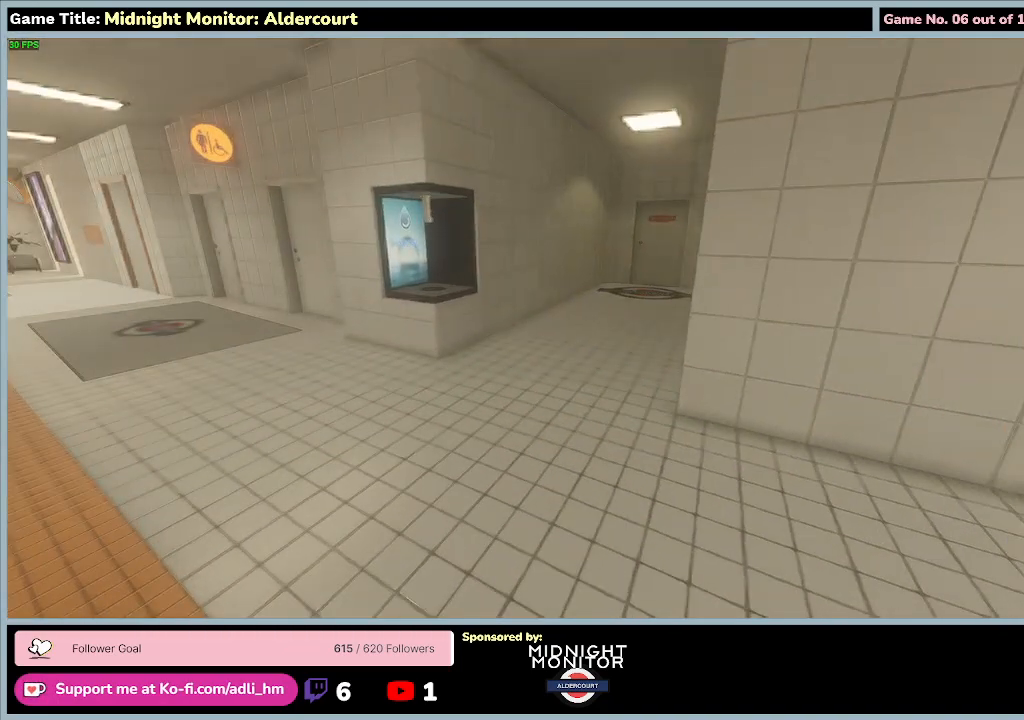
{"keys": ["w"], "events": [[500, "w", "down"]]}
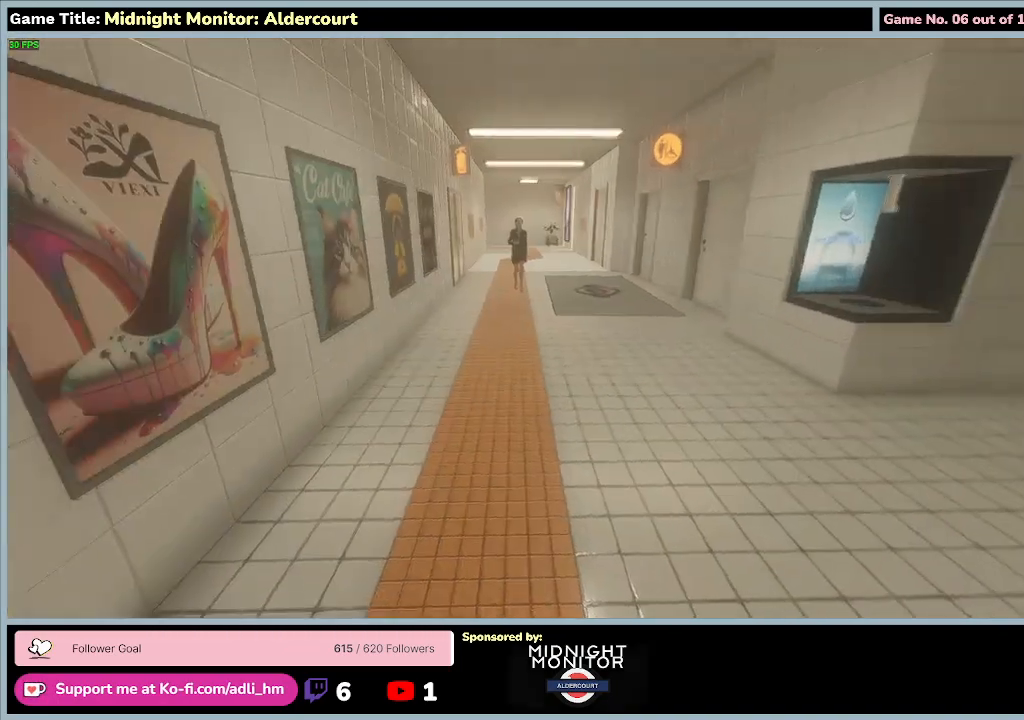
{"keys": ["w"], "events": []}
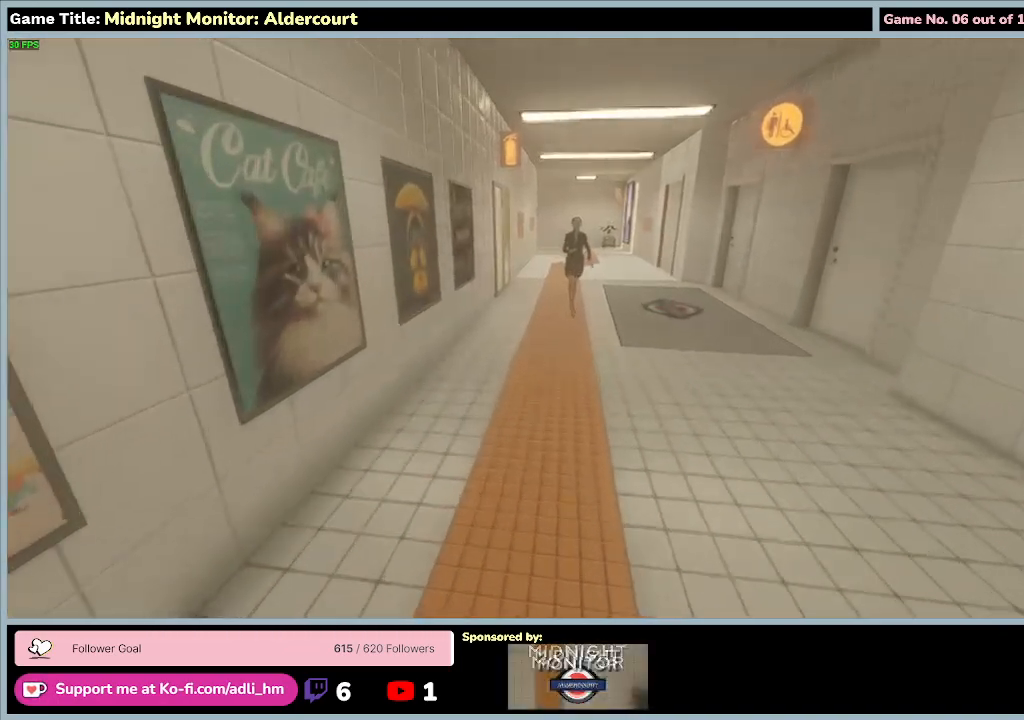
{"keys": ["d", "w"], "events": [[500, "d", "down"]]}
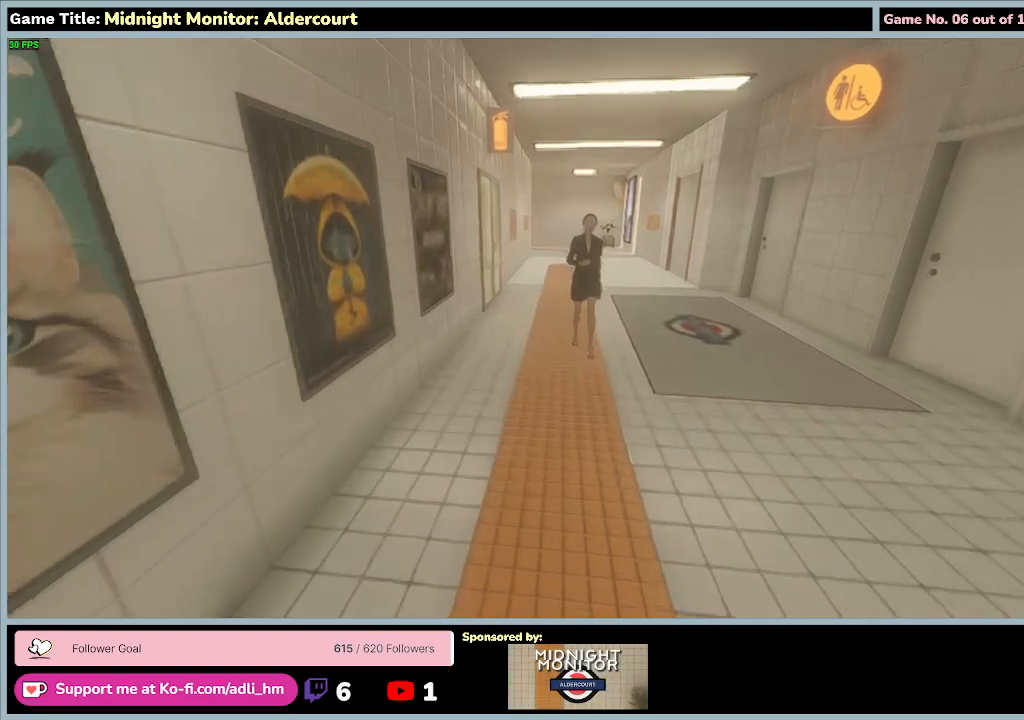
{"keys": ["w"], "events": [[400, "d", "up"]]}
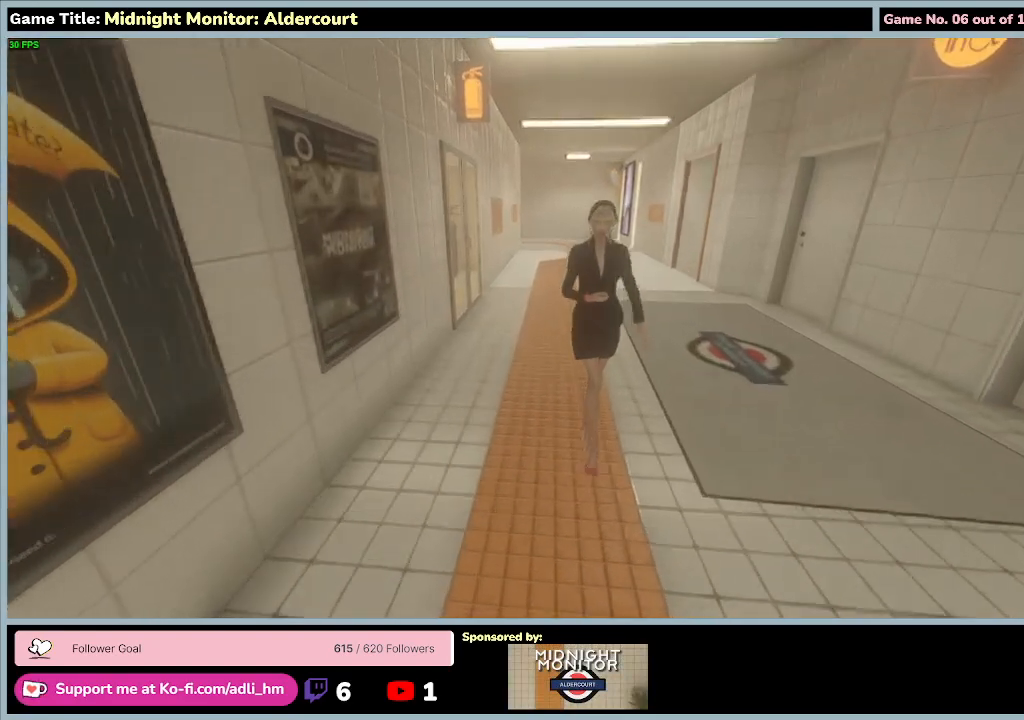
{"keys": [], "events": [[133, "w", "up"]]}
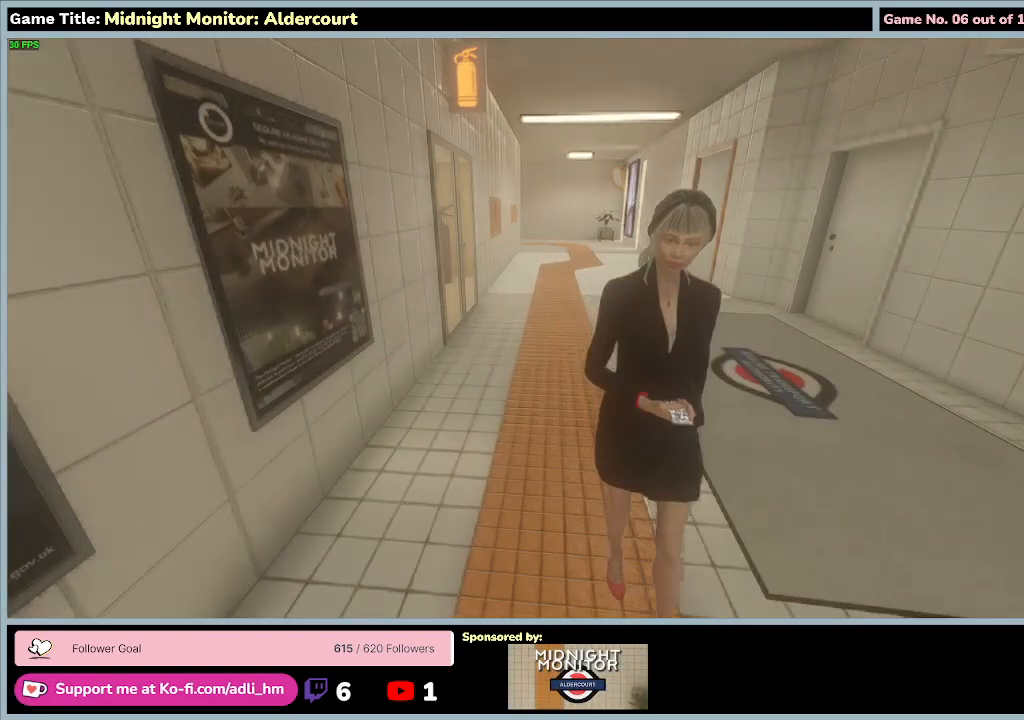
{"keys": ["w"], "events": [[267, "w", "down"]]}
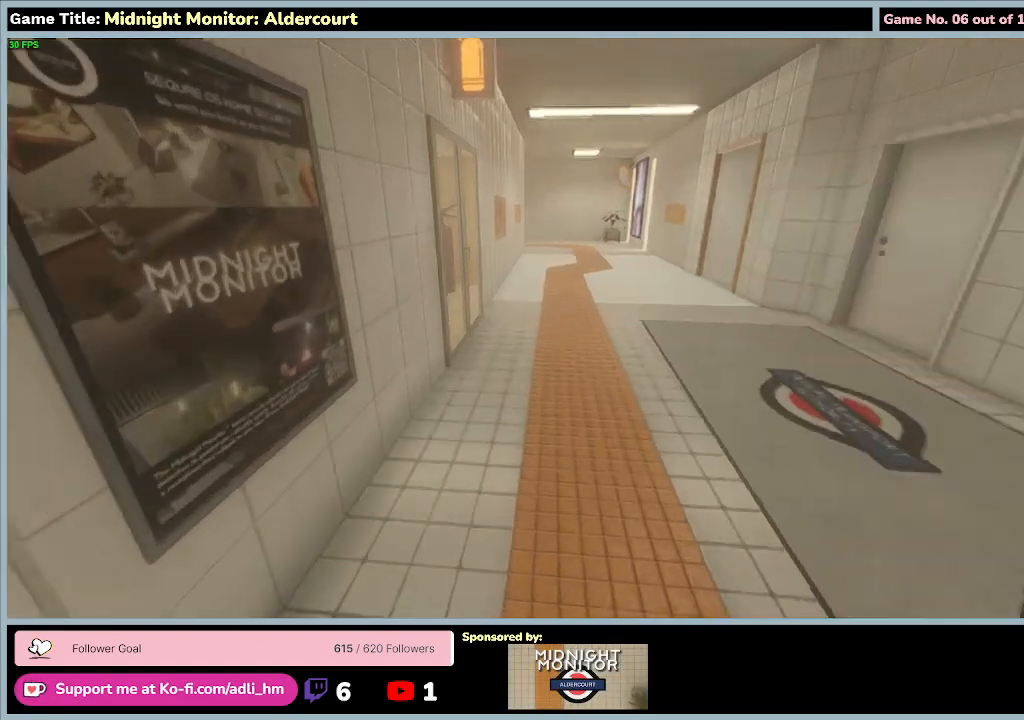
{"keys": ["d", "w"], "events": [[367, "d", "down"]]}
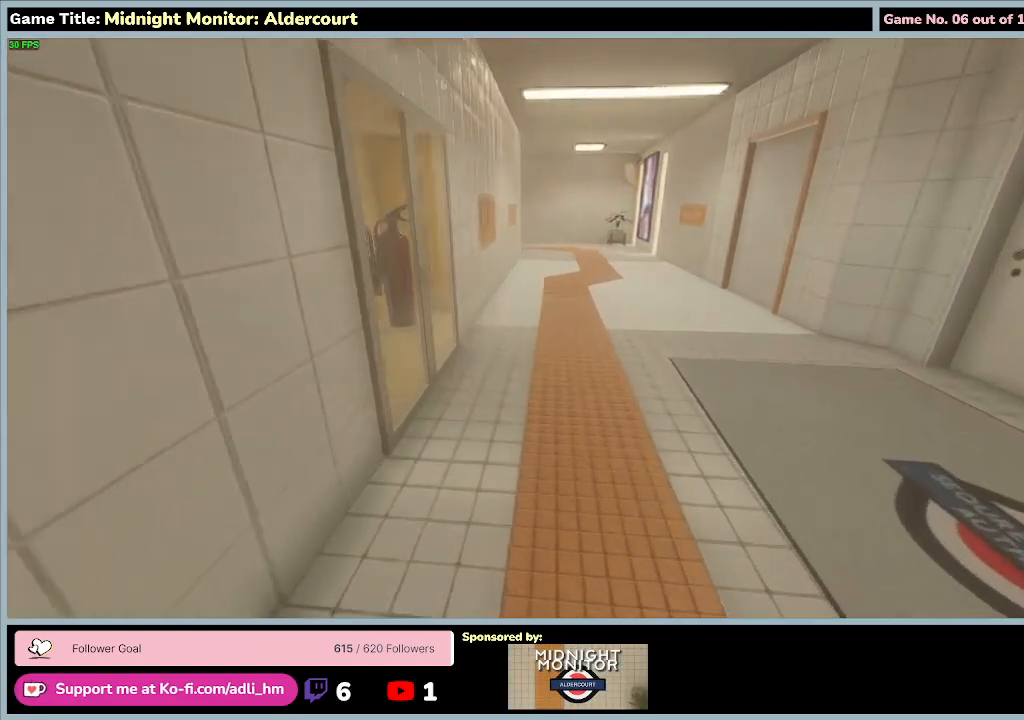
{"keys": ["w"], "events": [[467, "d", "up"]]}
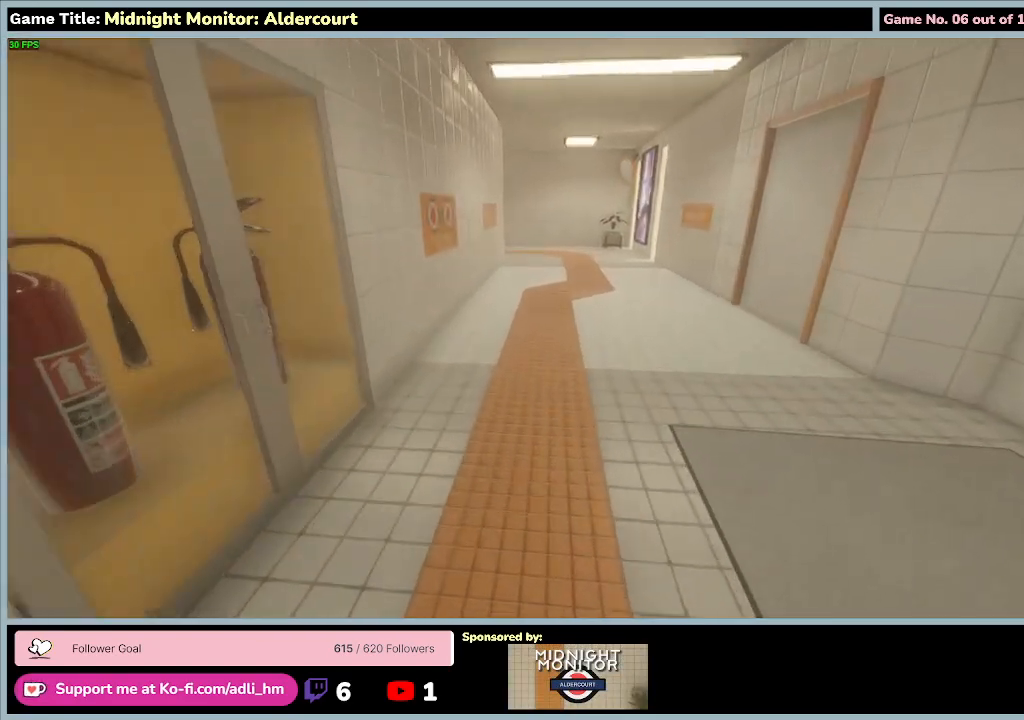
{"keys": ["w"], "events": []}
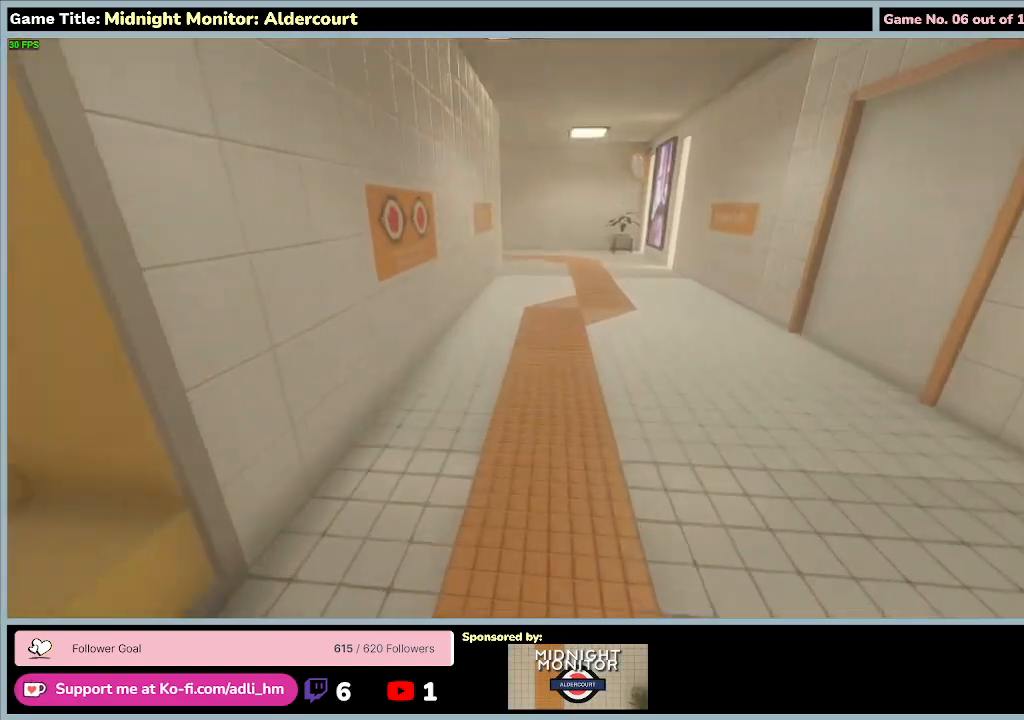
{"keys": ["w"], "events": []}
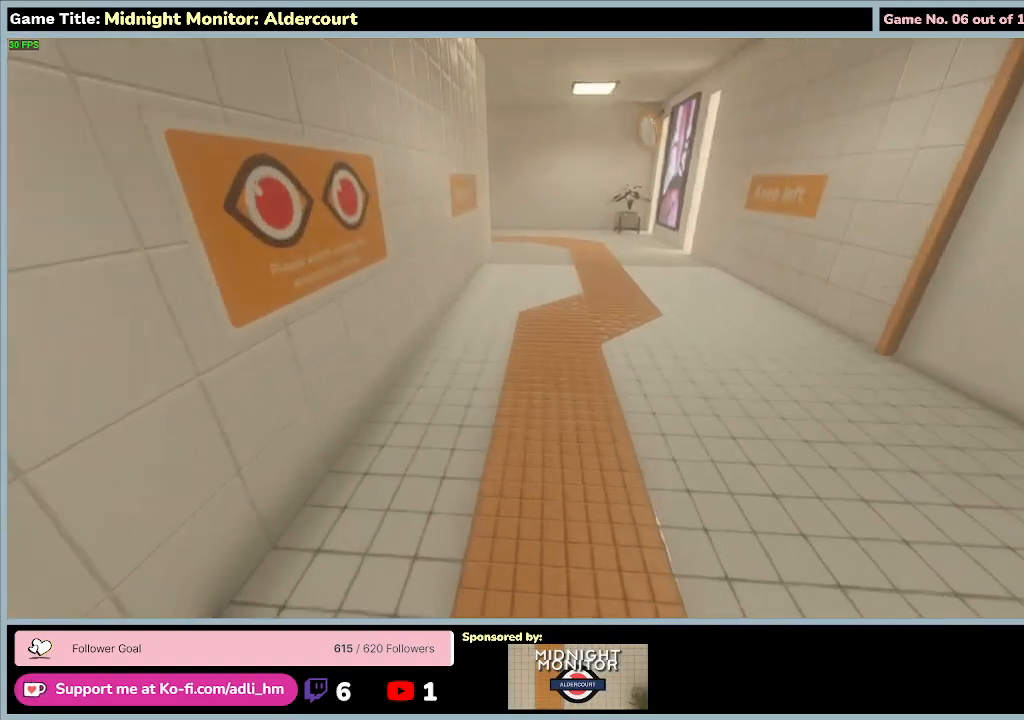
{"keys": ["w"], "events": []}
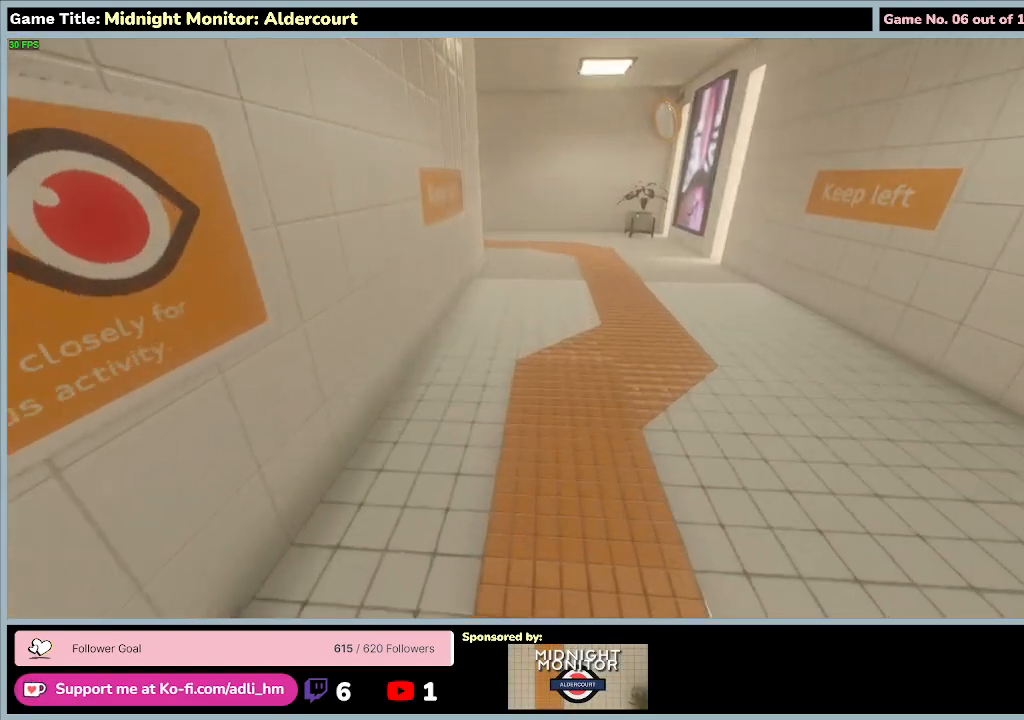
{"keys": [], "events": [[333, "w", "up"]]}
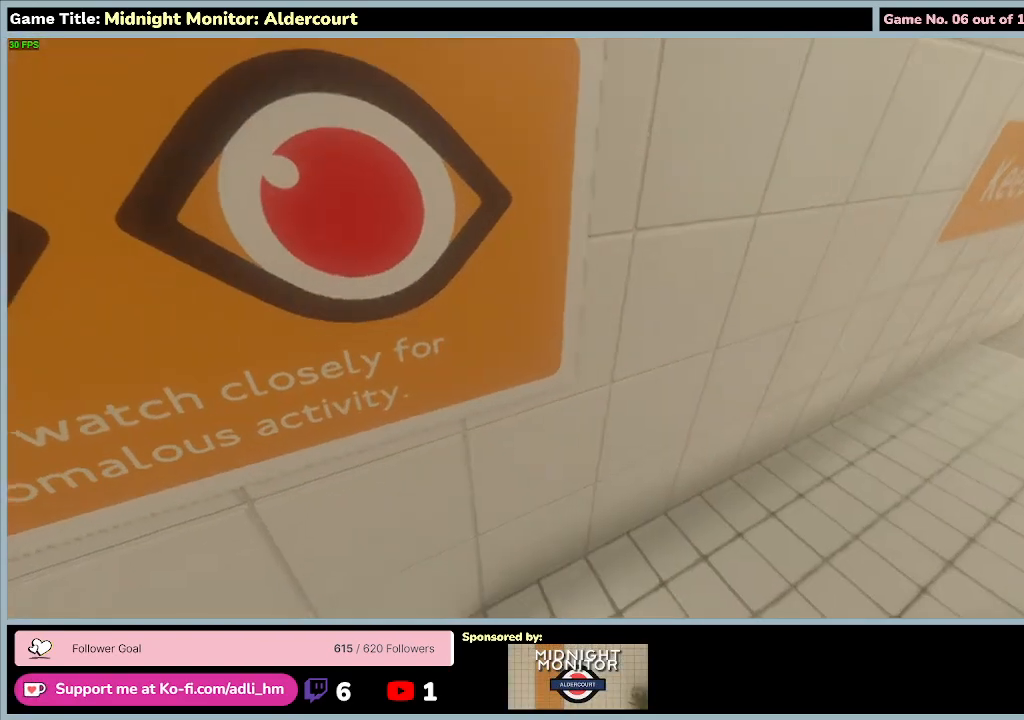
{"keys": [], "events": []}
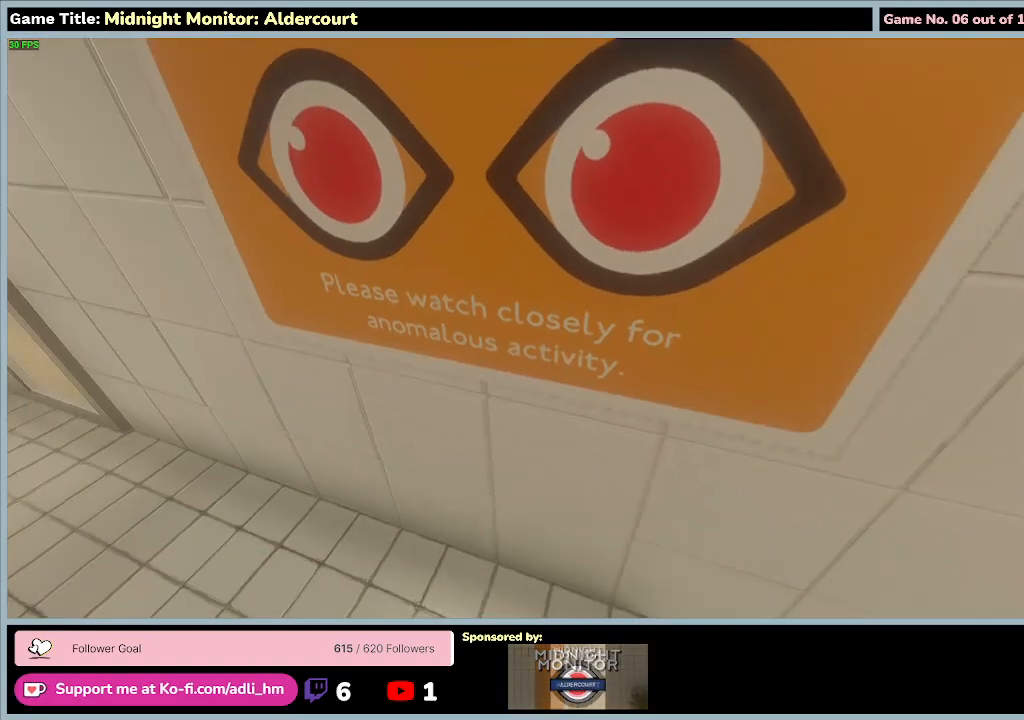
{"keys": [], "events": []}
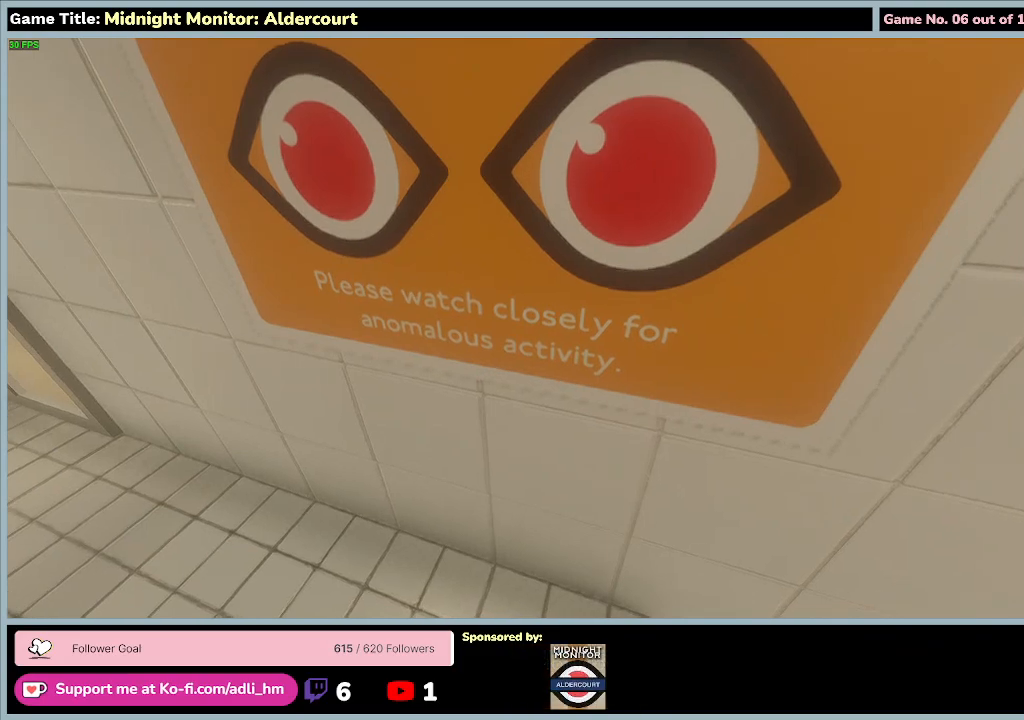
{"keys": [], "events": []}
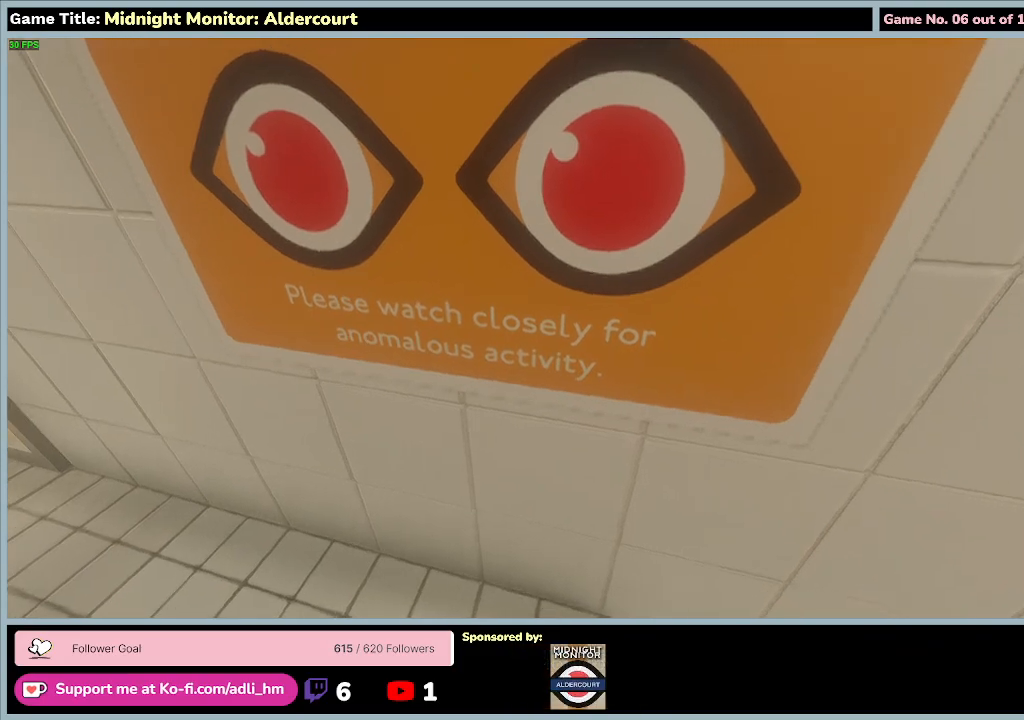
{"keys": [], "events": []}
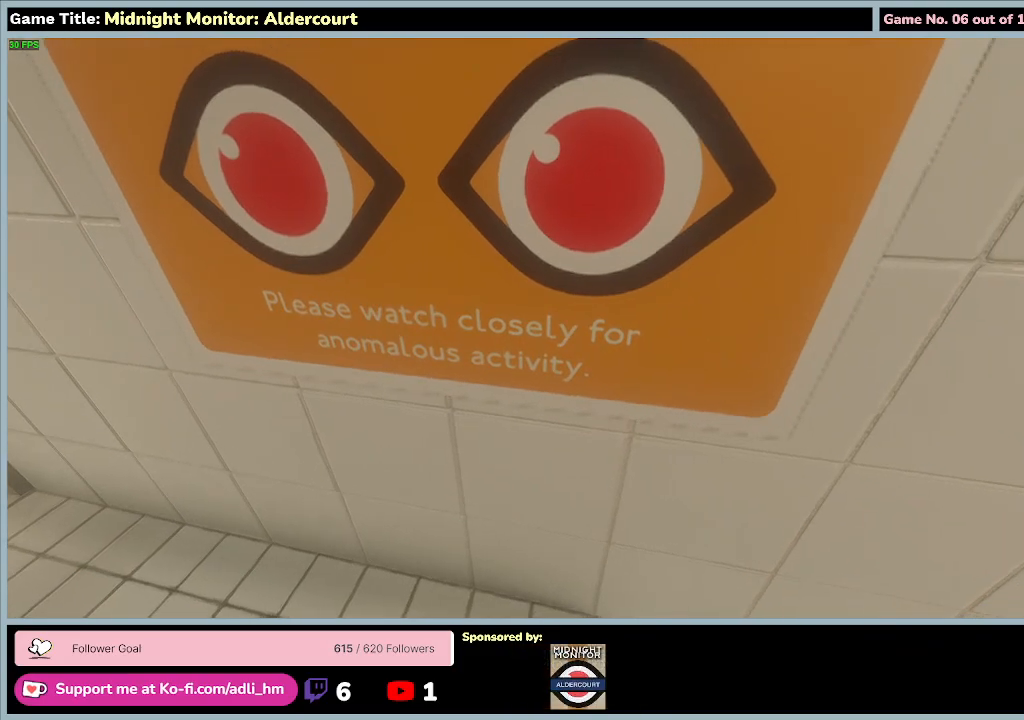
{"keys": [], "events": []}
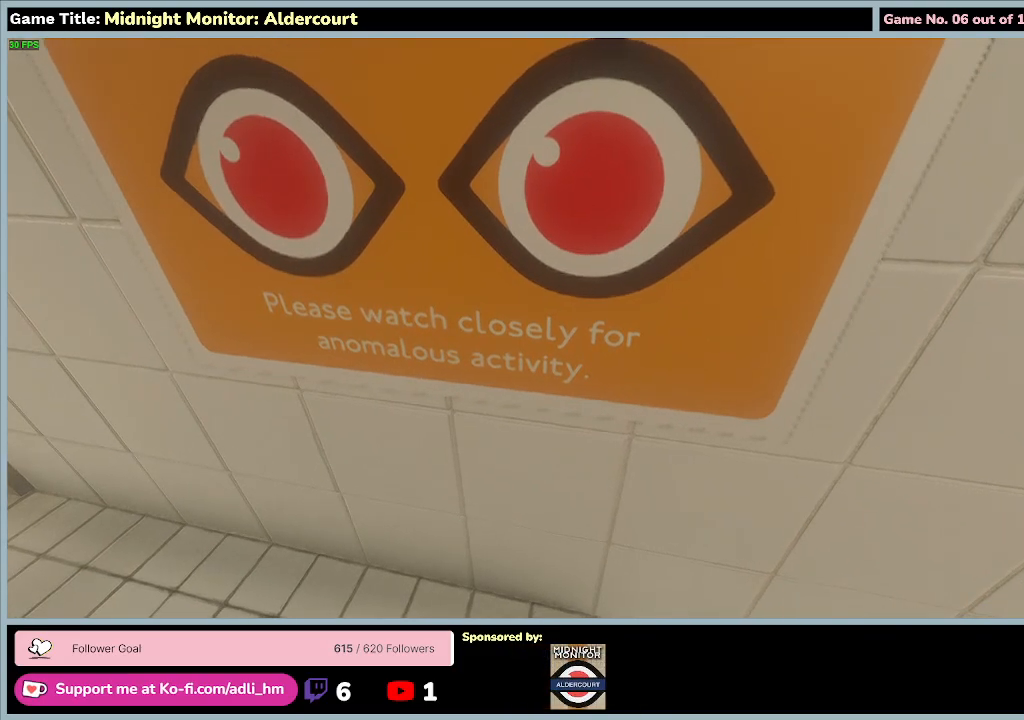
{"keys": [], "events": []}
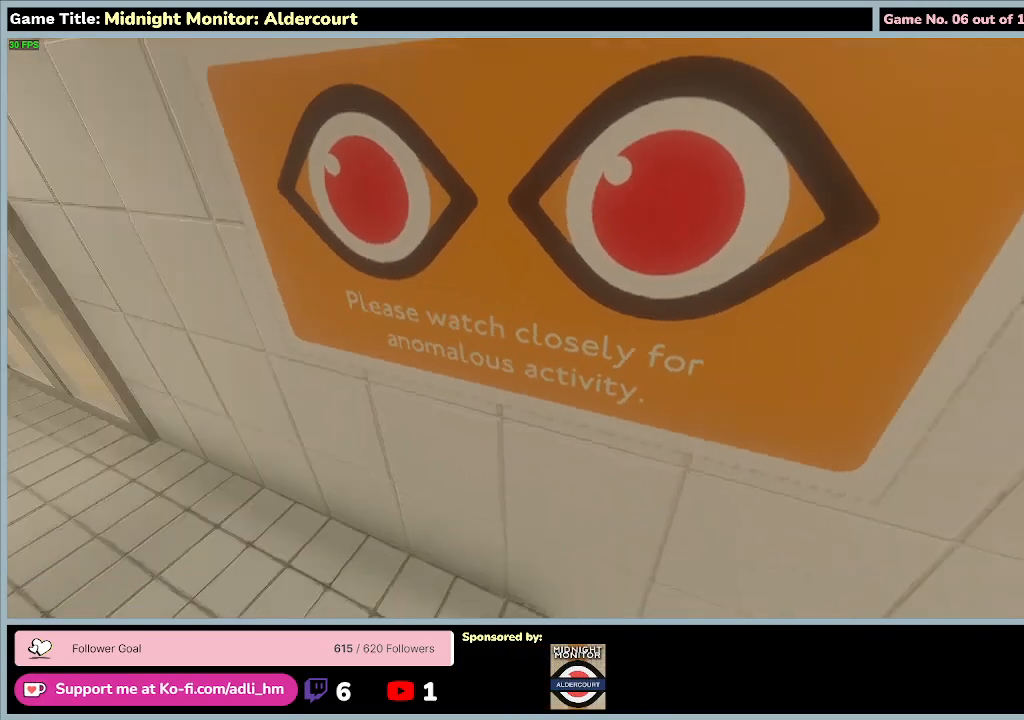
{"keys": [], "events": []}
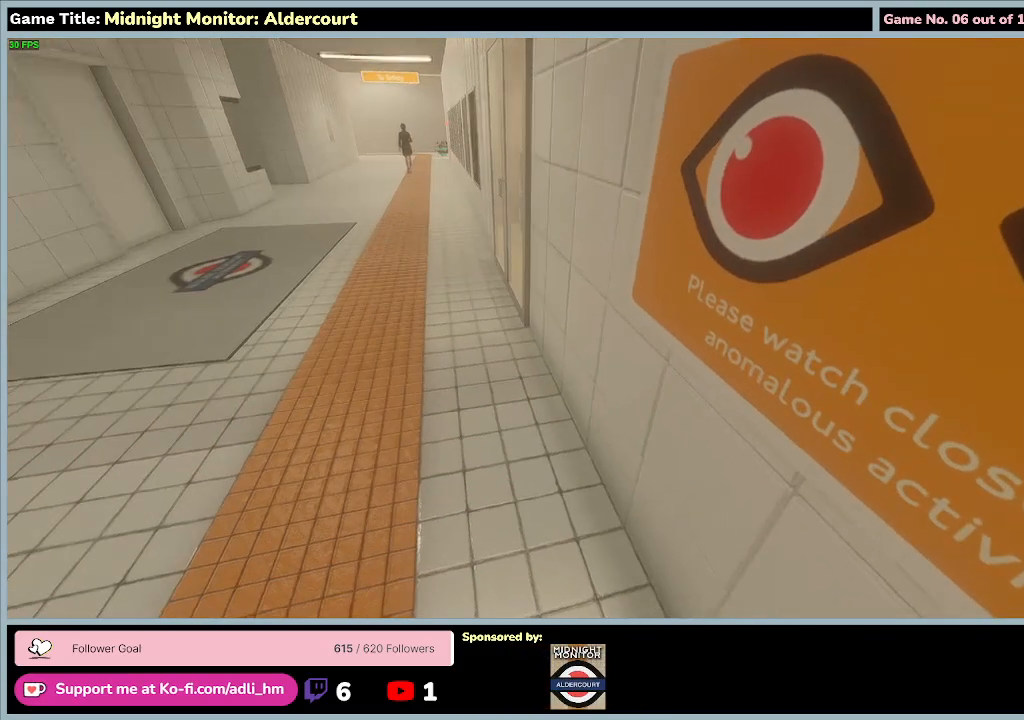
{"keys": [], "events": []}
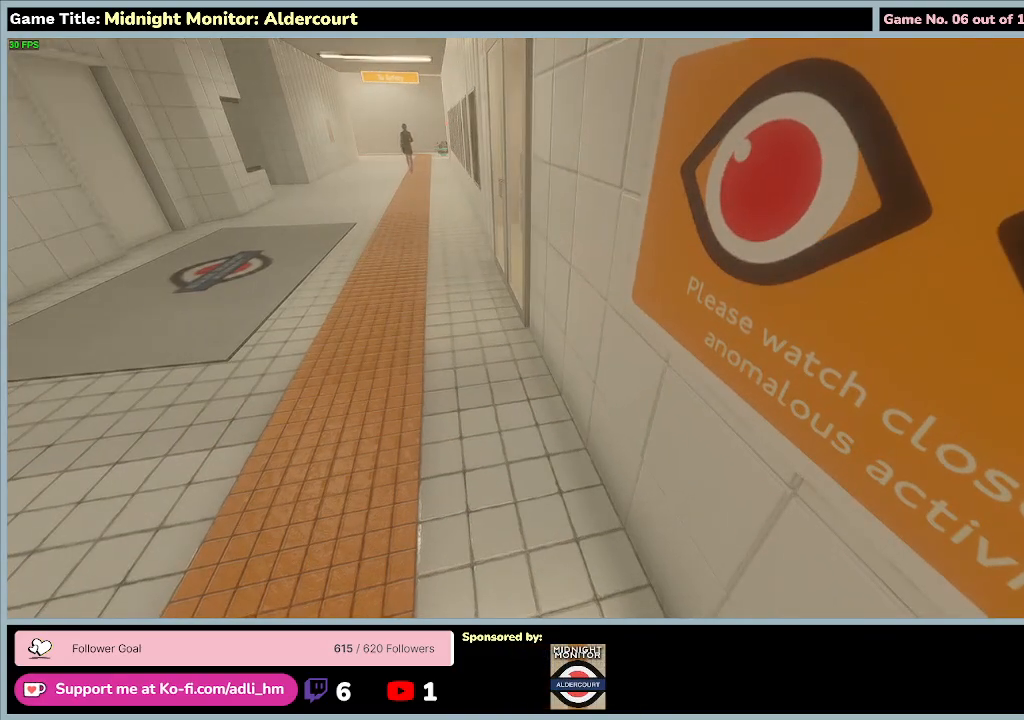
{"keys": [], "events": []}
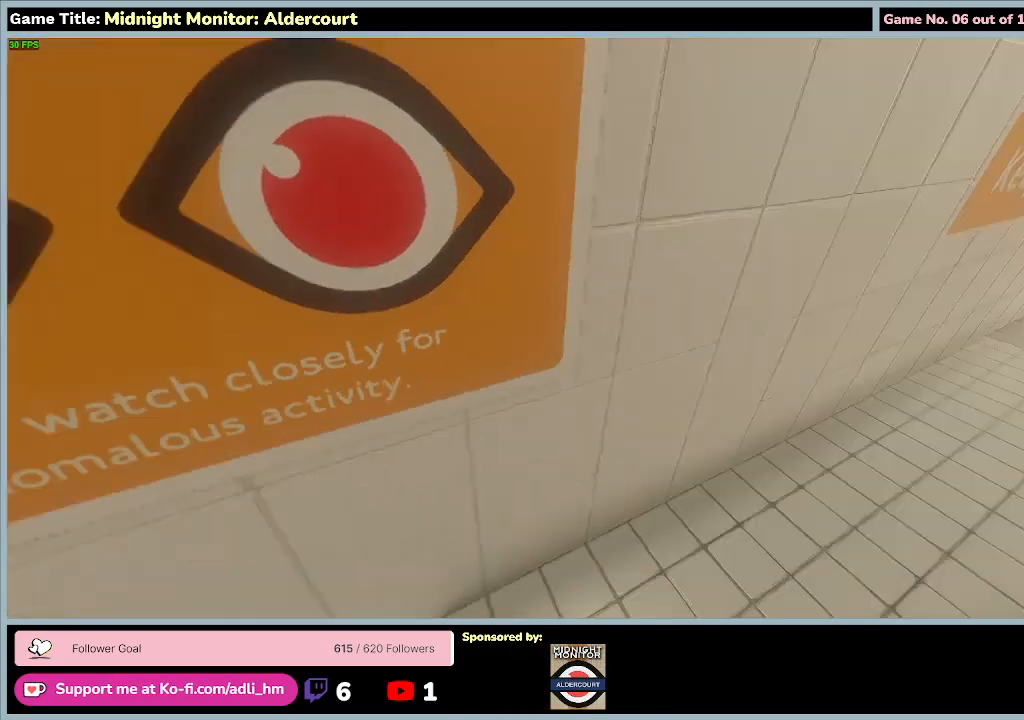
{"keys": [], "events": []}
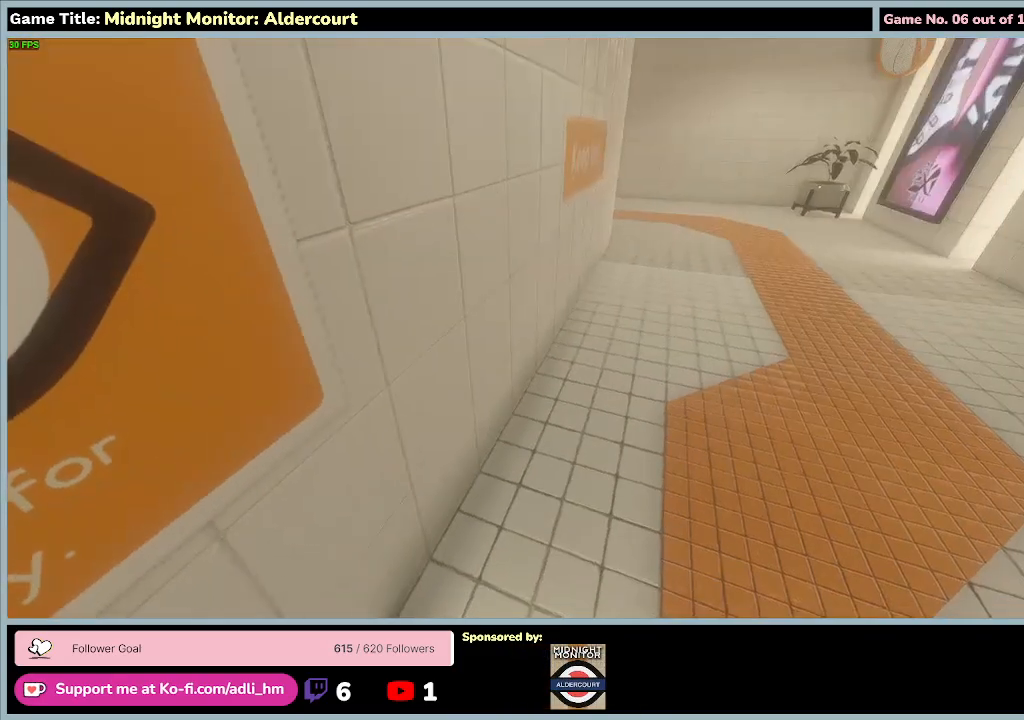
{"keys": ["d", "w"], "events": [[267, "w", "down"], [300, "d", "down"]]}
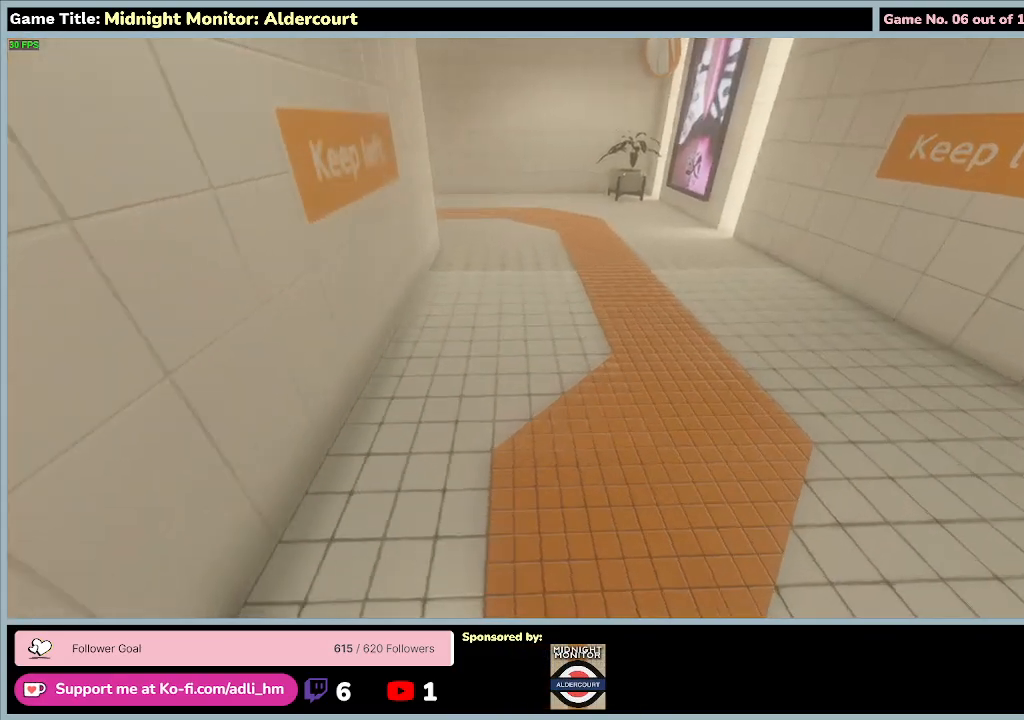
{"keys": ["w"], "events": [[467, "d", "up"]]}
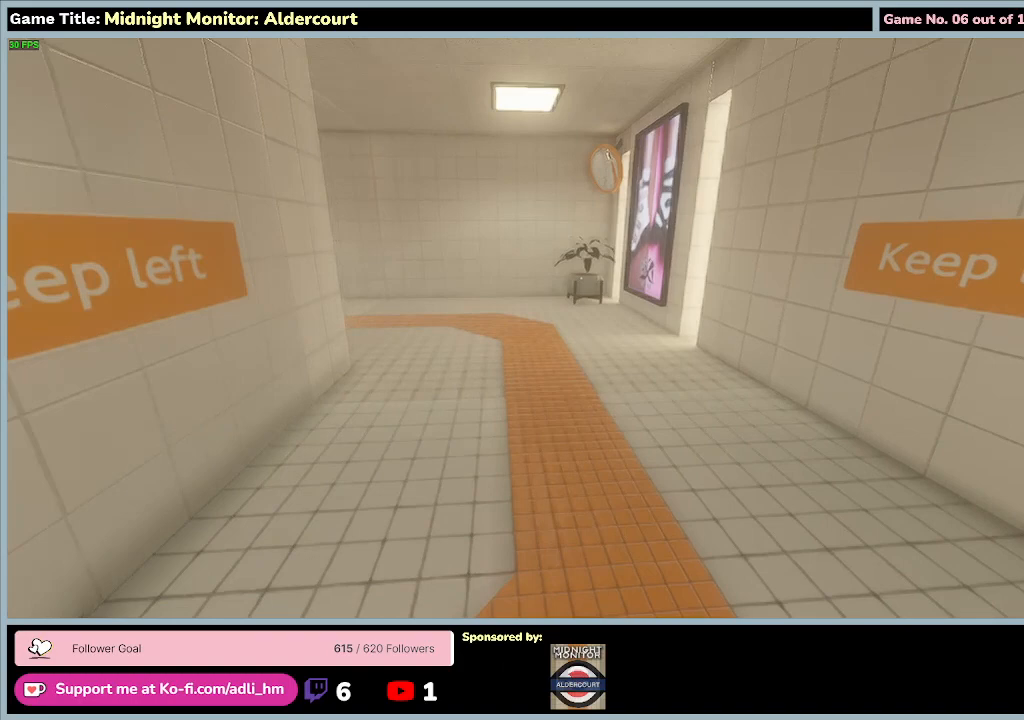
{"keys": ["w"], "events": []}
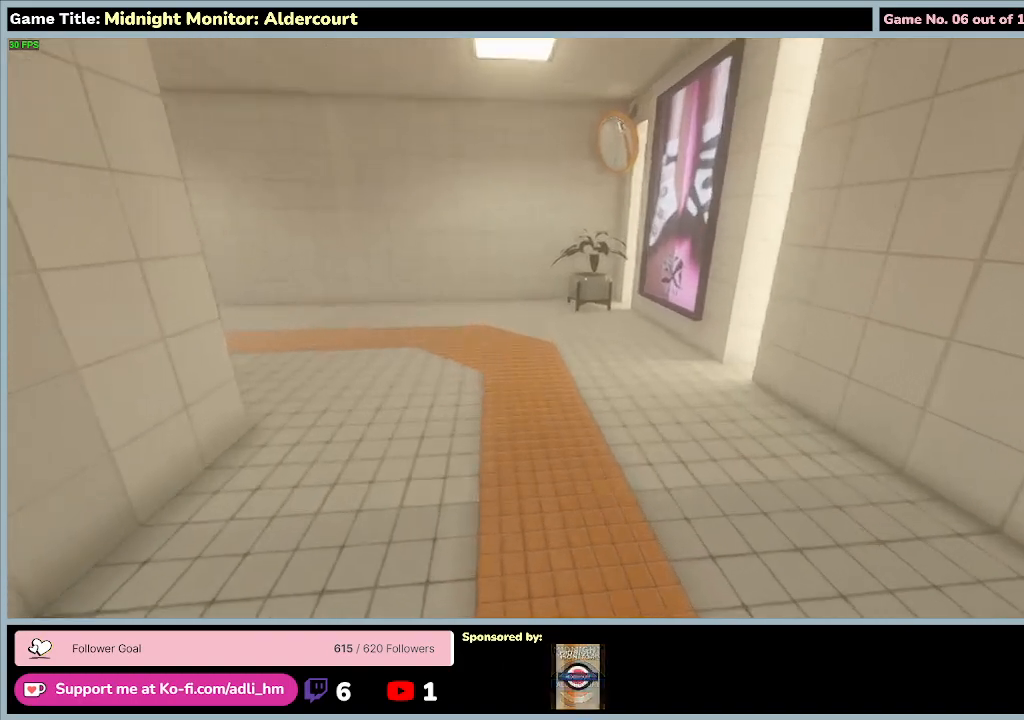
{"keys": ["w"], "events": []}